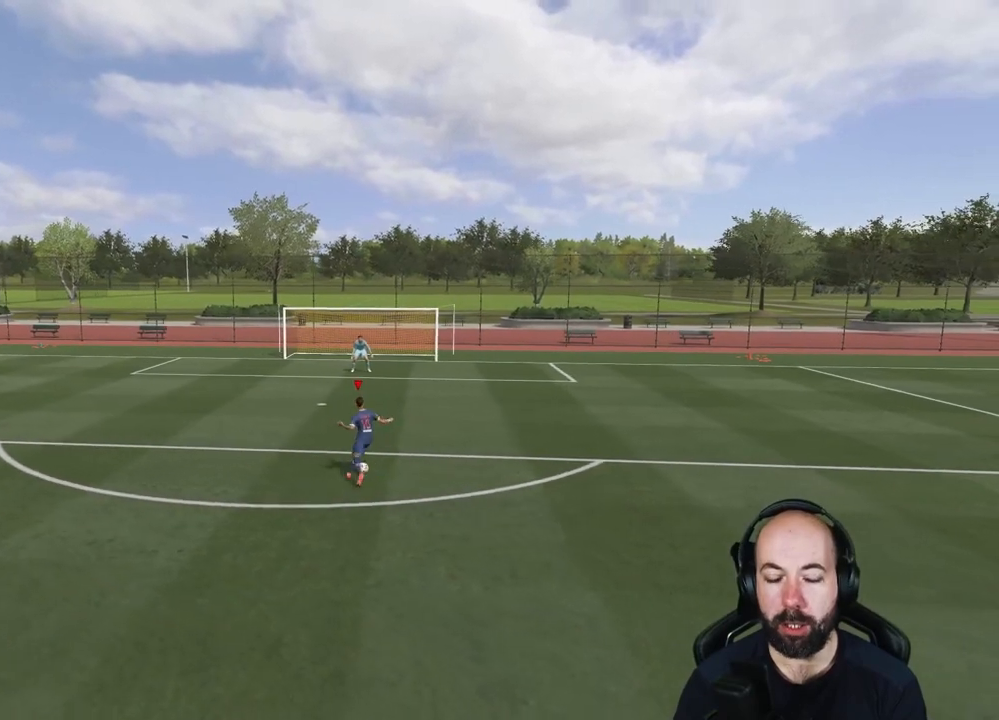
Gameplay with a controller (PlayStation layout); each line is a JSON object with the inputs held at the frame after it. "events" lists button and stick changes between this image and that frame as [ms after this image, input, new state], when the widget could be followed in between.
{"buttons": ["L2", "R2"], "left_stick": "right", "right_stick": "center", "events": []}
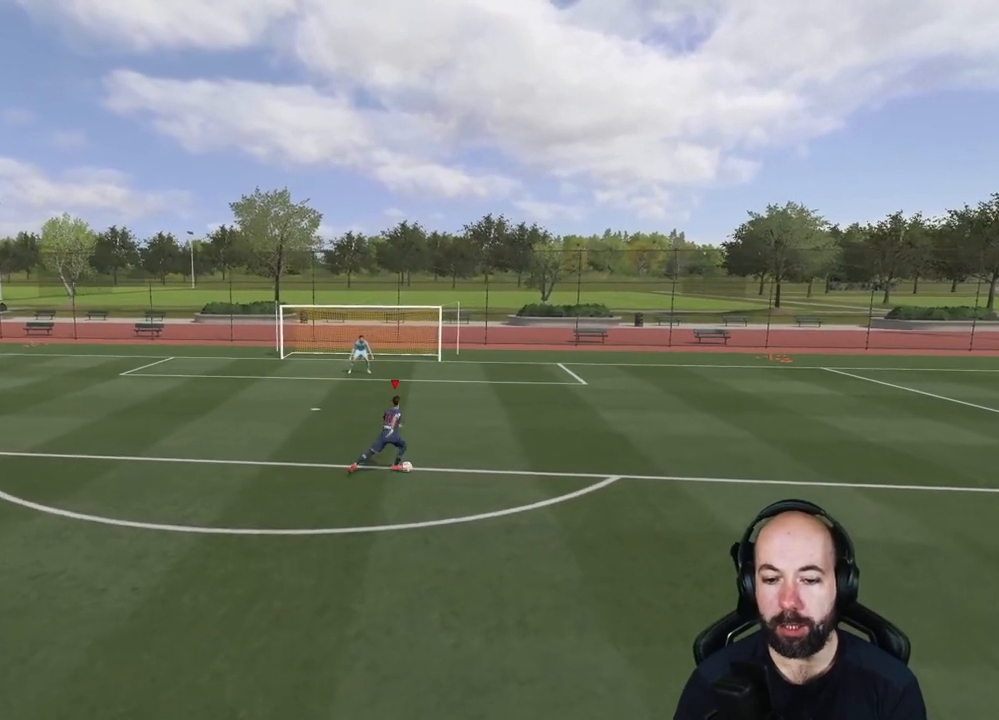
{"buttons": ["L2", "R2"], "left_stick": "up-left", "right_stick": "center", "events": [[267, "left_stick", "up-left"]]}
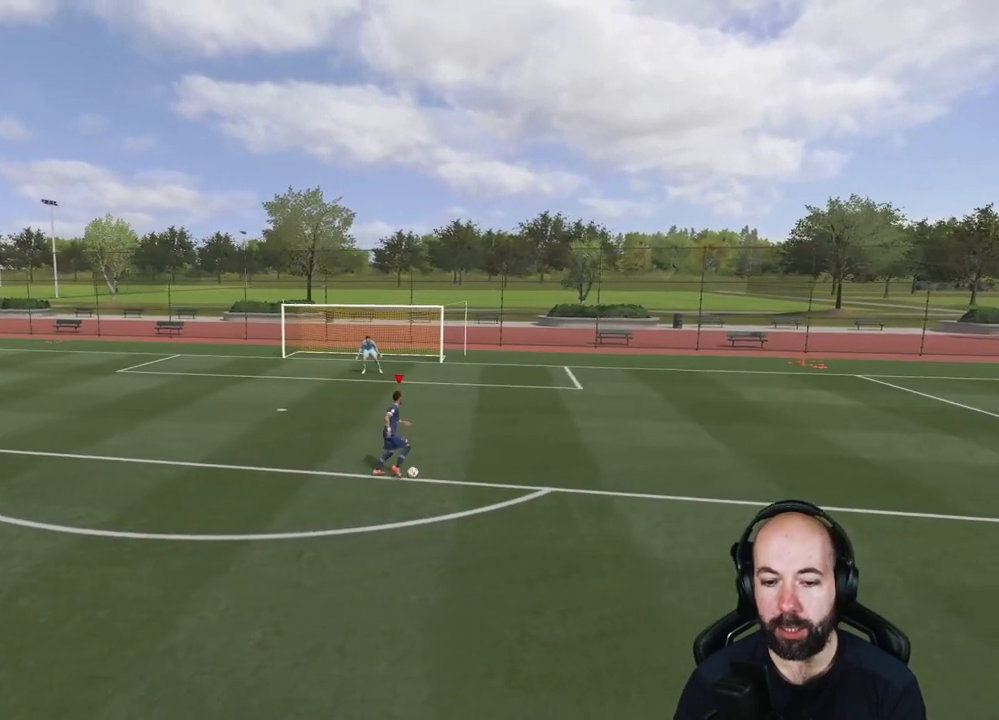
{"buttons": ["L2", "R2"], "left_stick": "up-left", "right_stick": "center", "events": []}
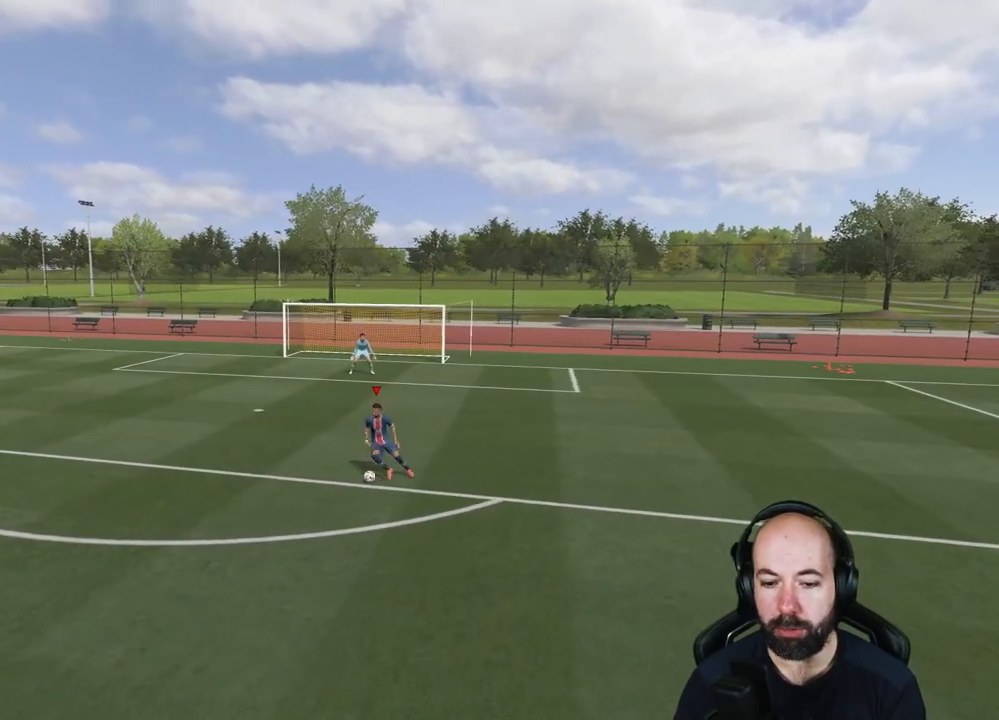
{"buttons": ["L2", "R2"], "left_stick": "up-left", "right_stick": "center", "events": []}
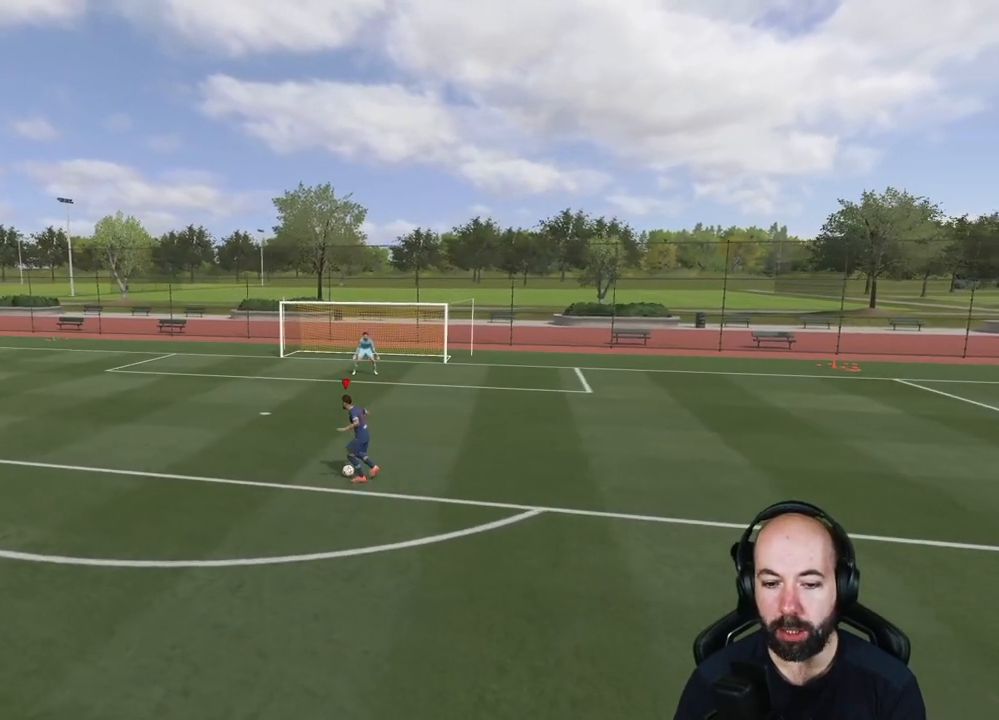
{"buttons": ["L2", "R2"], "left_stick": "left", "right_stick": "center", "events": [[250, "left_stick", "left"]]}
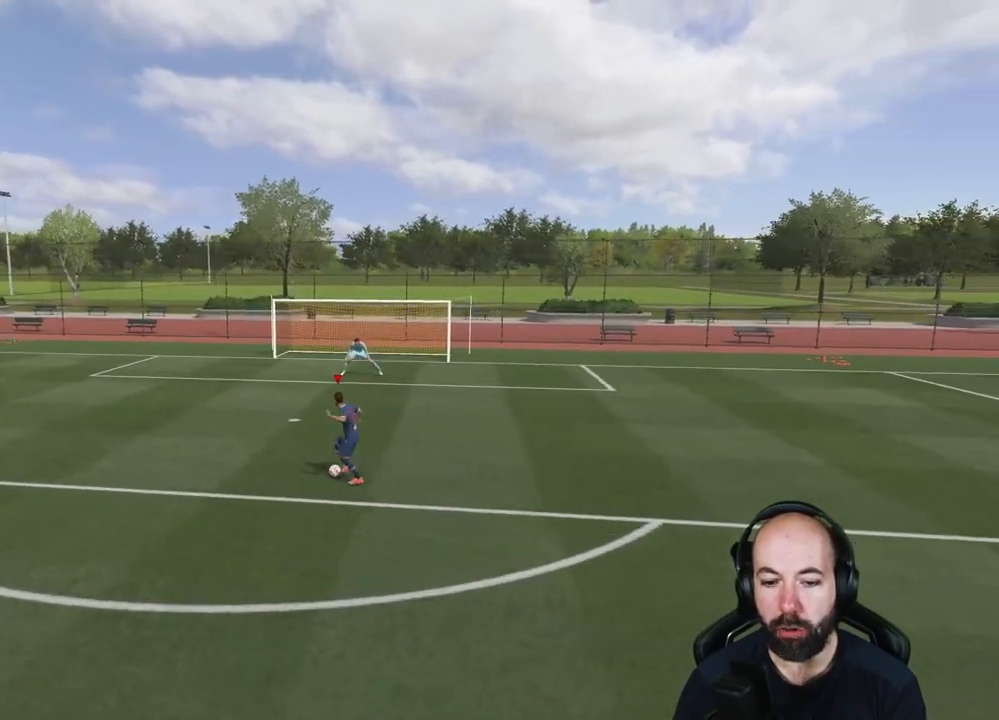
{"buttons": ["L2", "R2"], "left_stick": "down-right", "right_stick": "center", "events": [[51, "left_stick", "down-left"], [217, "left_stick", "down"], [384, "left_stick", "down-right"]]}
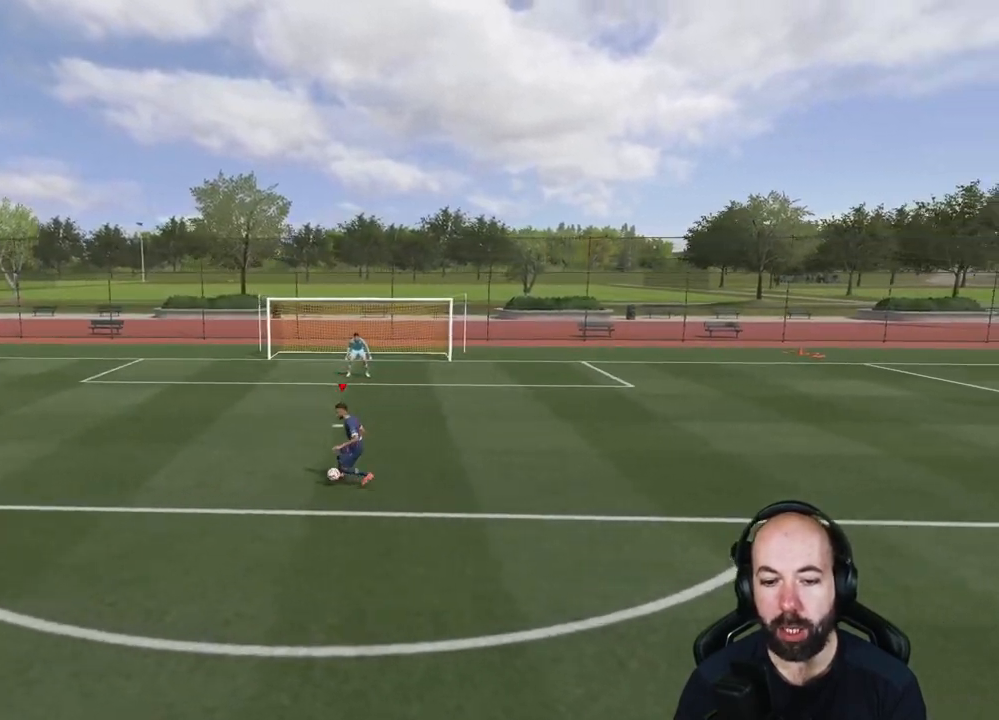
{"buttons": ["L2", "R2"], "left_stick": "up", "right_stick": "center", "events": [[67, "left_stick", "right"], [317, "left_stick", "up-right"], [451, "left_stick", "up"]]}
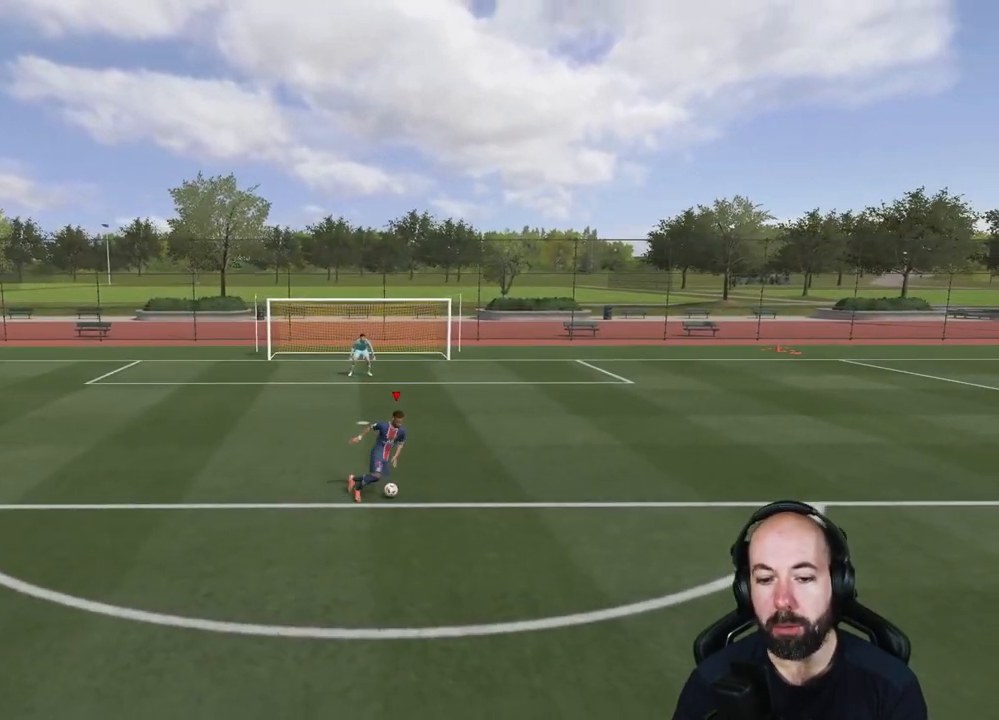
{"buttons": ["L2", "R2"], "left_stick": "right", "right_stick": "center", "events": [[50, "left_stick", "up-left"], [200, "left_stick", "down-left"], [333, "left_stick", "down-right"], [383, "left_stick", "right"]]}
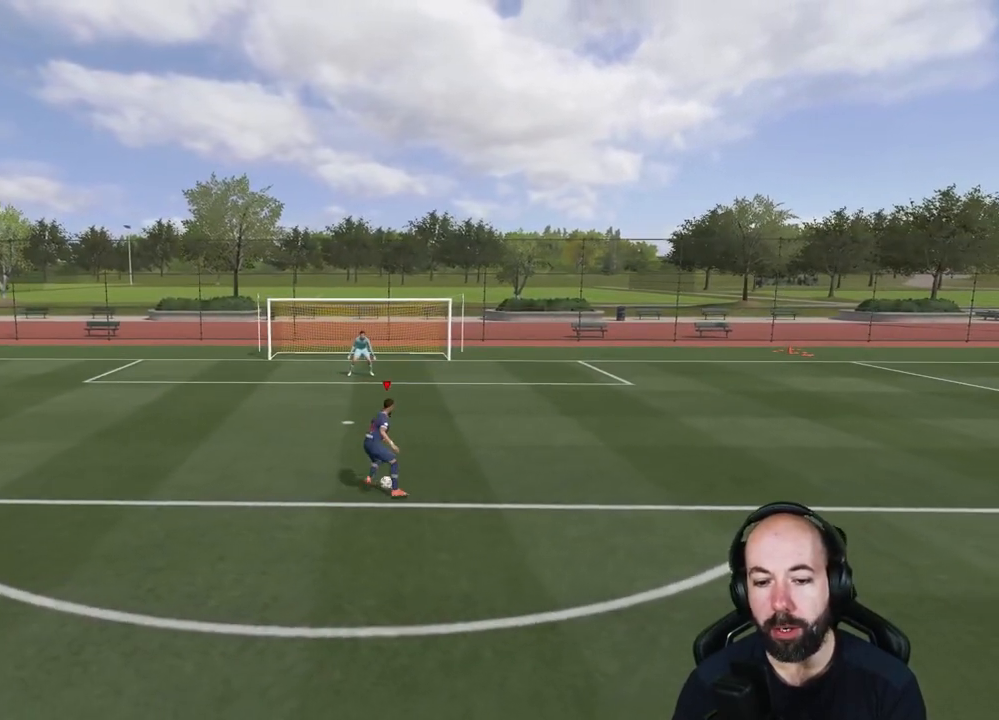
{"buttons": ["L2", "R2"], "left_stick": "right", "right_stick": "center", "events": []}
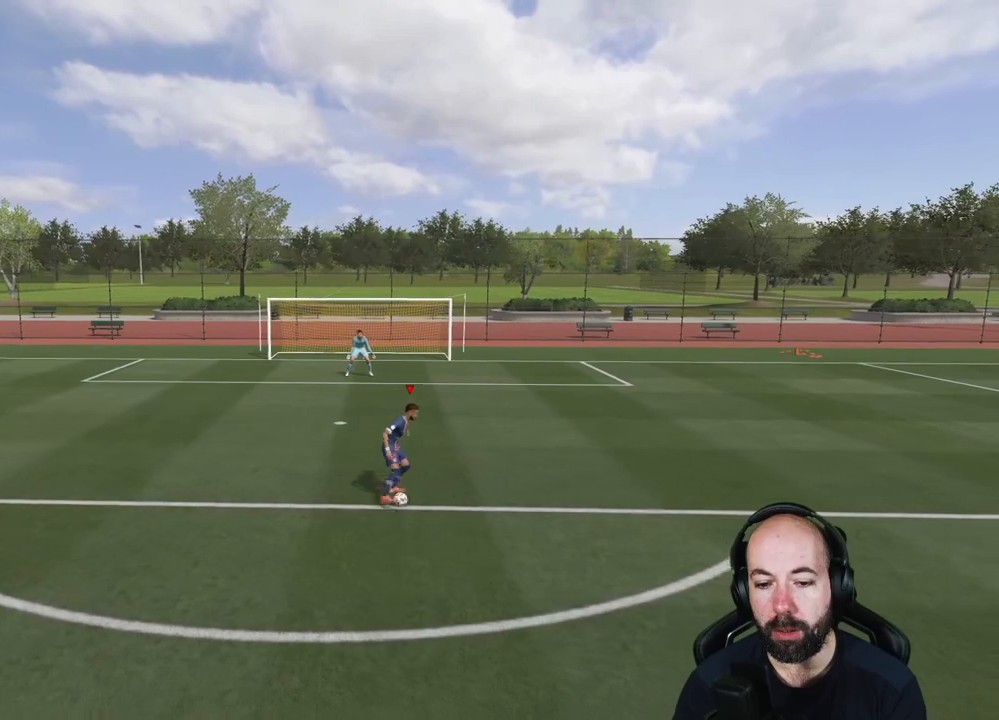
{"buttons": ["L2"], "left_stick": "down-left", "right_stick": "center", "events": [[16, "R2", "up"], [100, "left_stick", "up-left"], [233, "left_stick", "left"], [367, "left_stick", "down-left"]]}
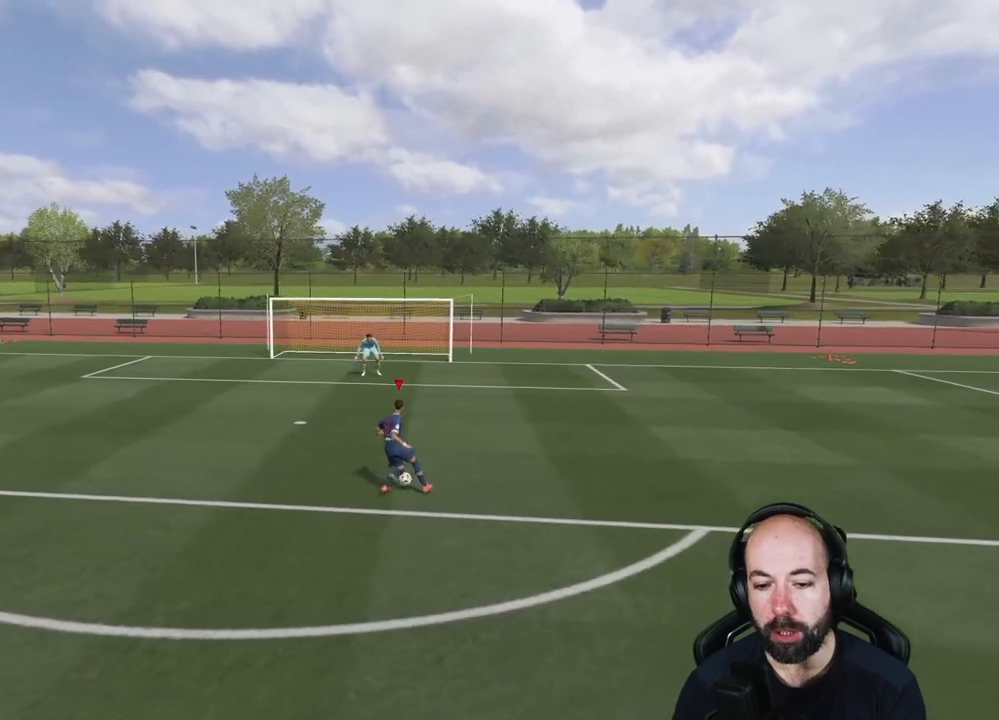
{"buttons": ["R2"], "left_stick": "up-right", "right_stick": "center", "events": [[117, "left_stick", "down-right"], [251, "left_stick", "right"], [317, "R2", "down"], [351, "L2", "up"], [351, "left_stick", "up-right"]]}
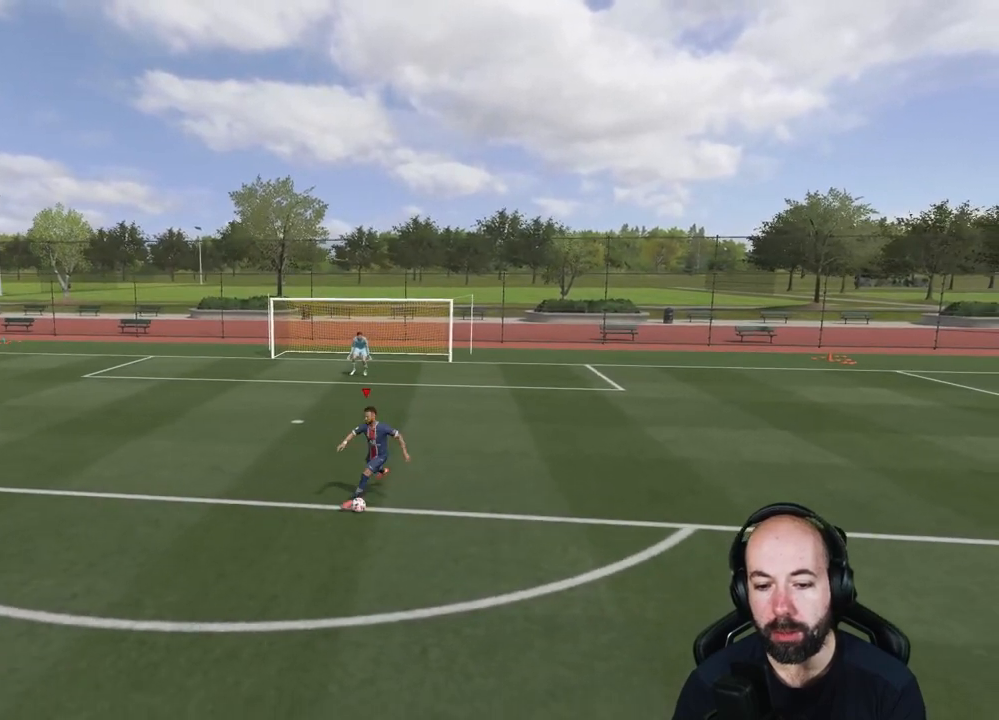
{"buttons": ["L2", "R2"], "left_stick": "left", "right_stick": "center", "events": [[16, "left_stick", "up"], [50, "L2", "down"], [183, "left_stick", "up-left"], [350, "left_stick", "left"]]}
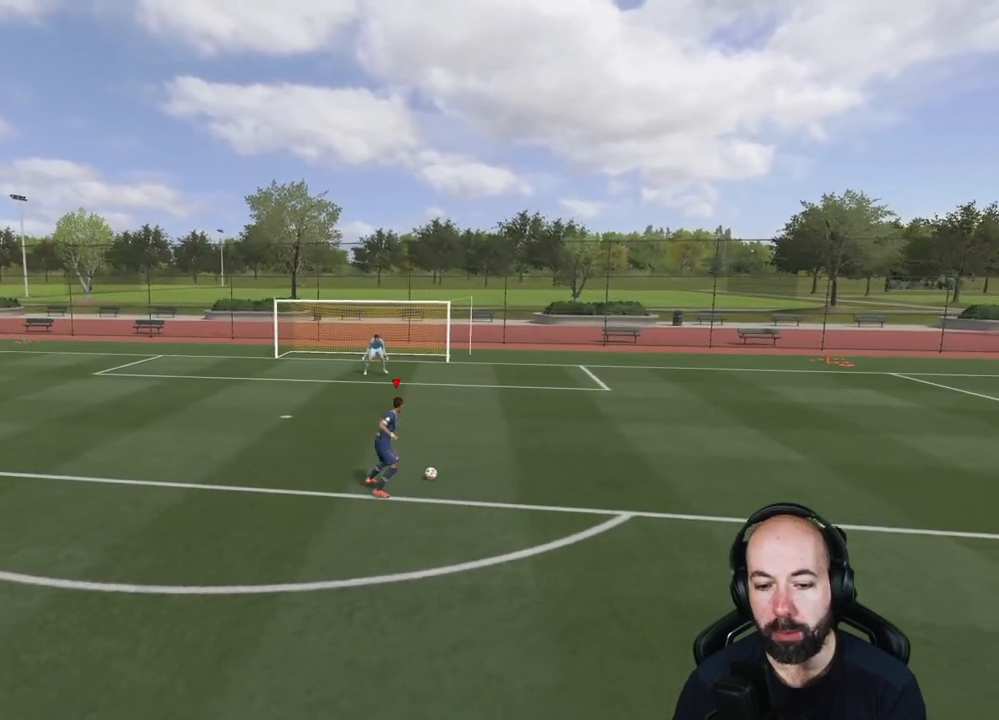
{"buttons": ["L2", "R2"], "left_stick": "left", "right_stick": "center", "events": []}
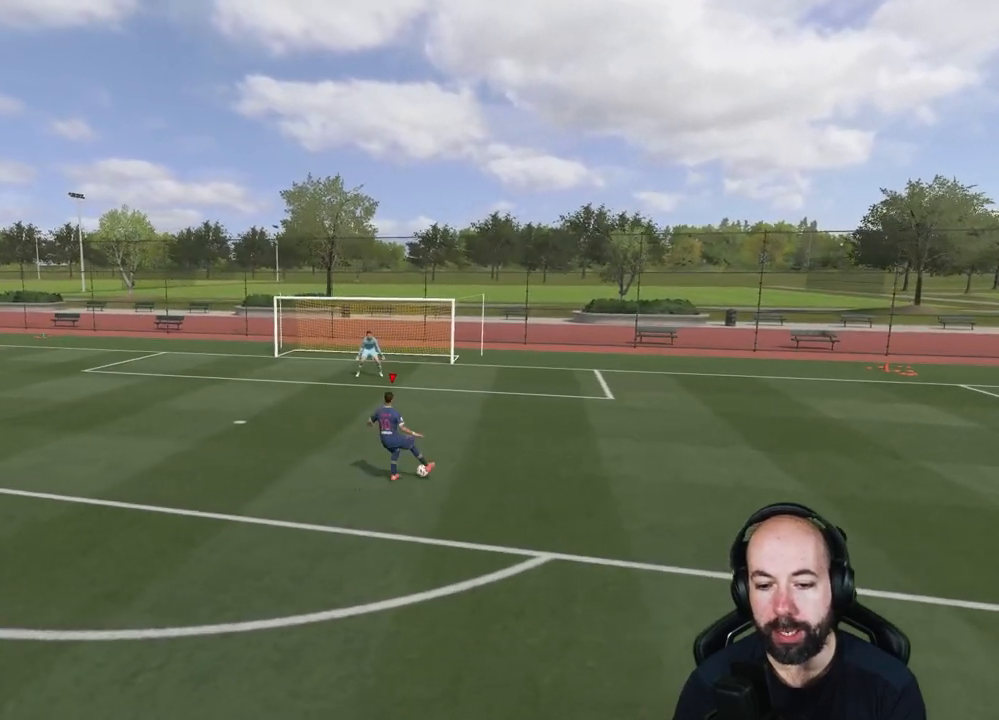
{"buttons": ["L2", "R2"], "left_stick": "right", "right_stick": "center", "events": [[67, "left_stick", "down"], [117, "left_stick", "down-right"], [217, "left_stick", "right"]]}
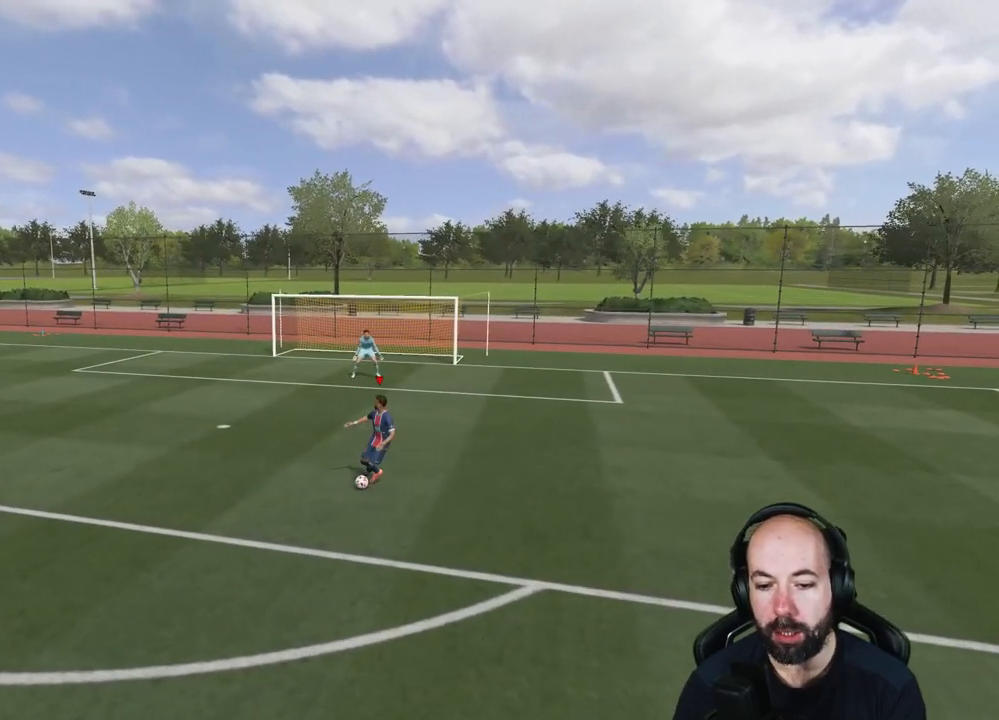
{"buttons": ["L2", "R2"], "left_stick": "left", "right_stick": "center", "events": [[217, "left_stick", "down-left"], [401, "left_stick", "left"]]}
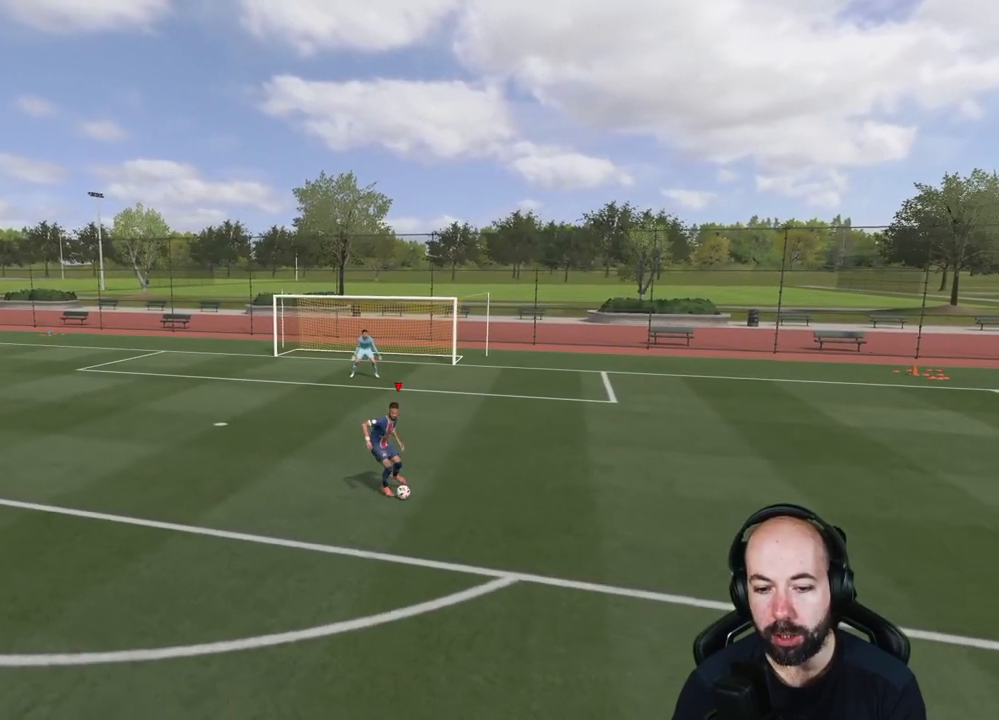
{"buttons": [], "left_stick": "left", "right_stick": "center", "events": [[250, "L2", "up"], [267, "R2", "up"]]}
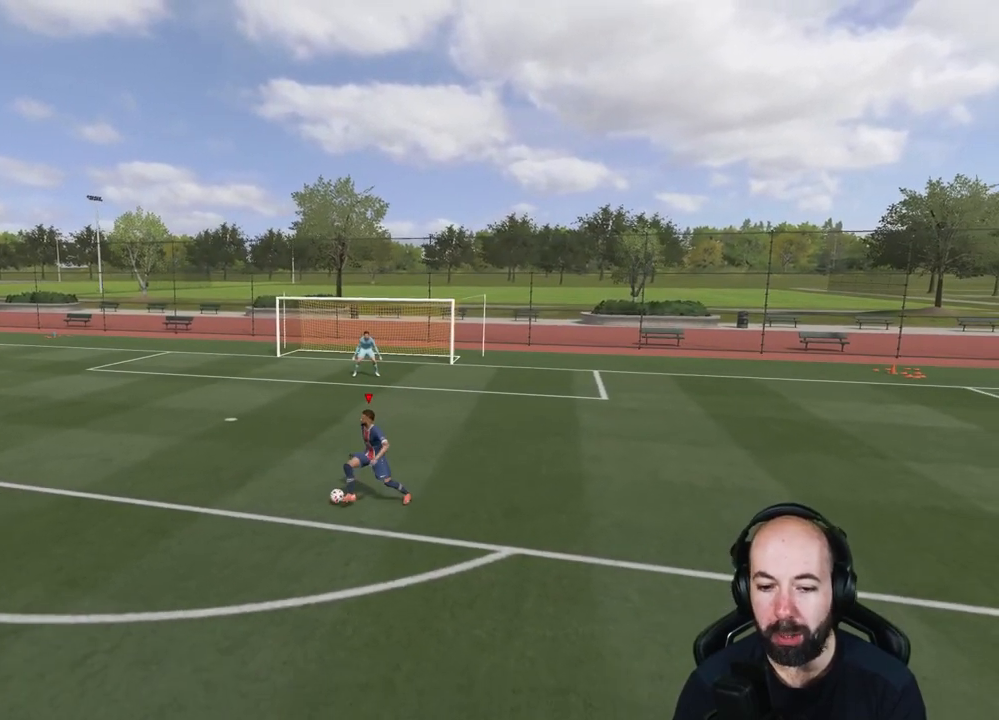
{"buttons": [], "left_stick": "left", "right_stick": "center", "events": []}
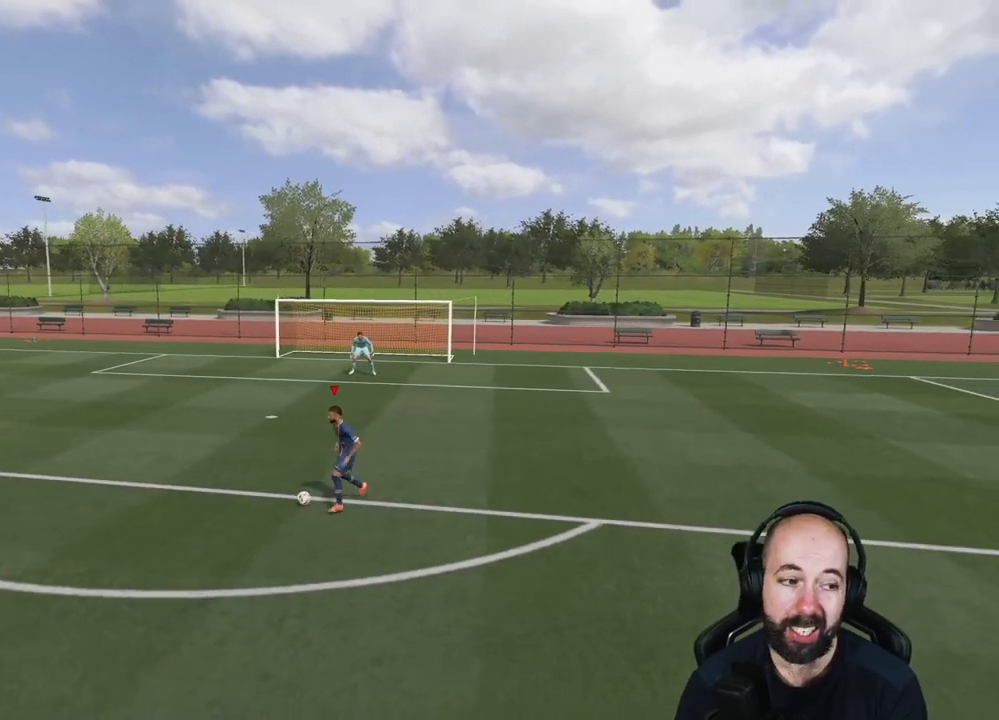
{"buttons": [], "left_stick": "center", "right_stick": "center", "events": [[350, "left_stick", "center"]]}
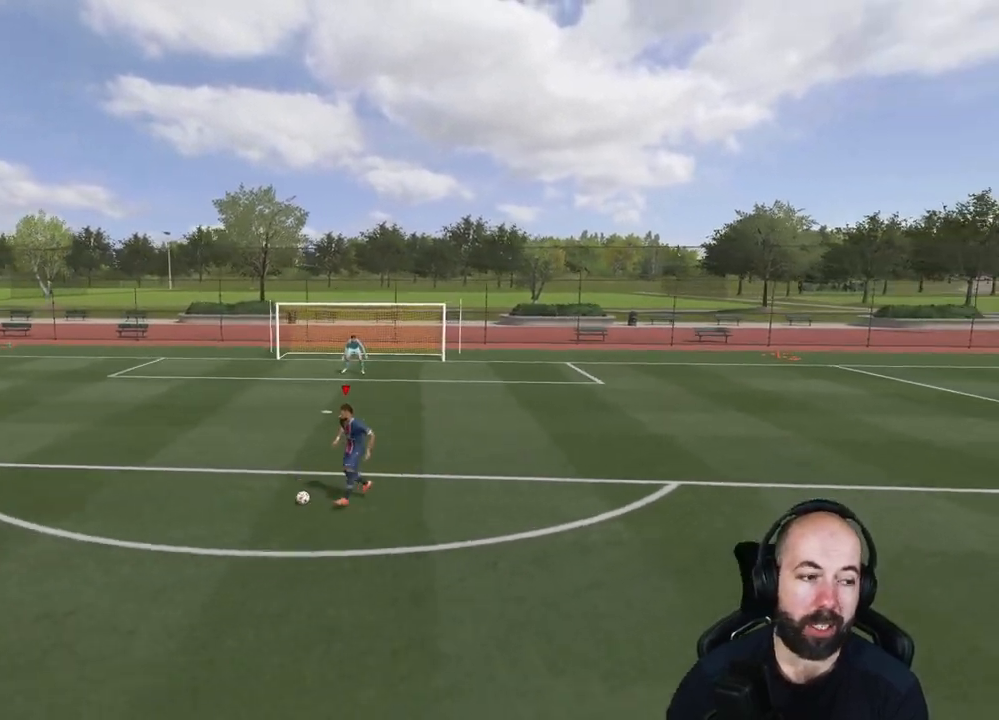
{"buttons": [], "left_stick": "center", "right_stick": "center", "events": []}
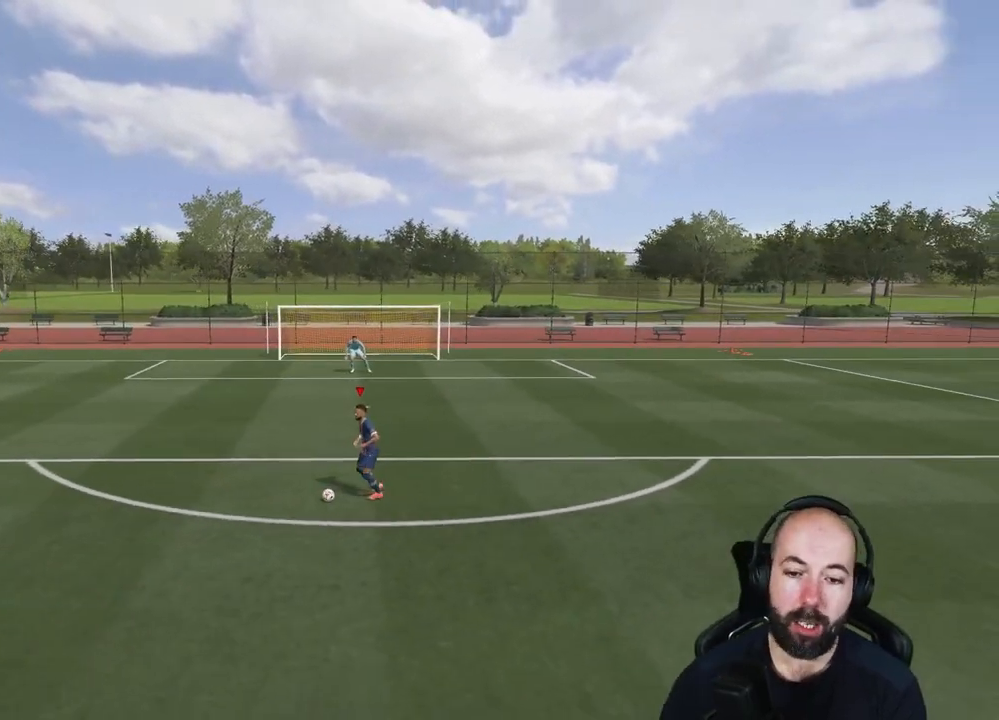
{"buttons": [], "left_stick": "center", "right_stick": "center", "events": [[16, "left_stick", "up-right"], [283, "left_stick", "center"]]}